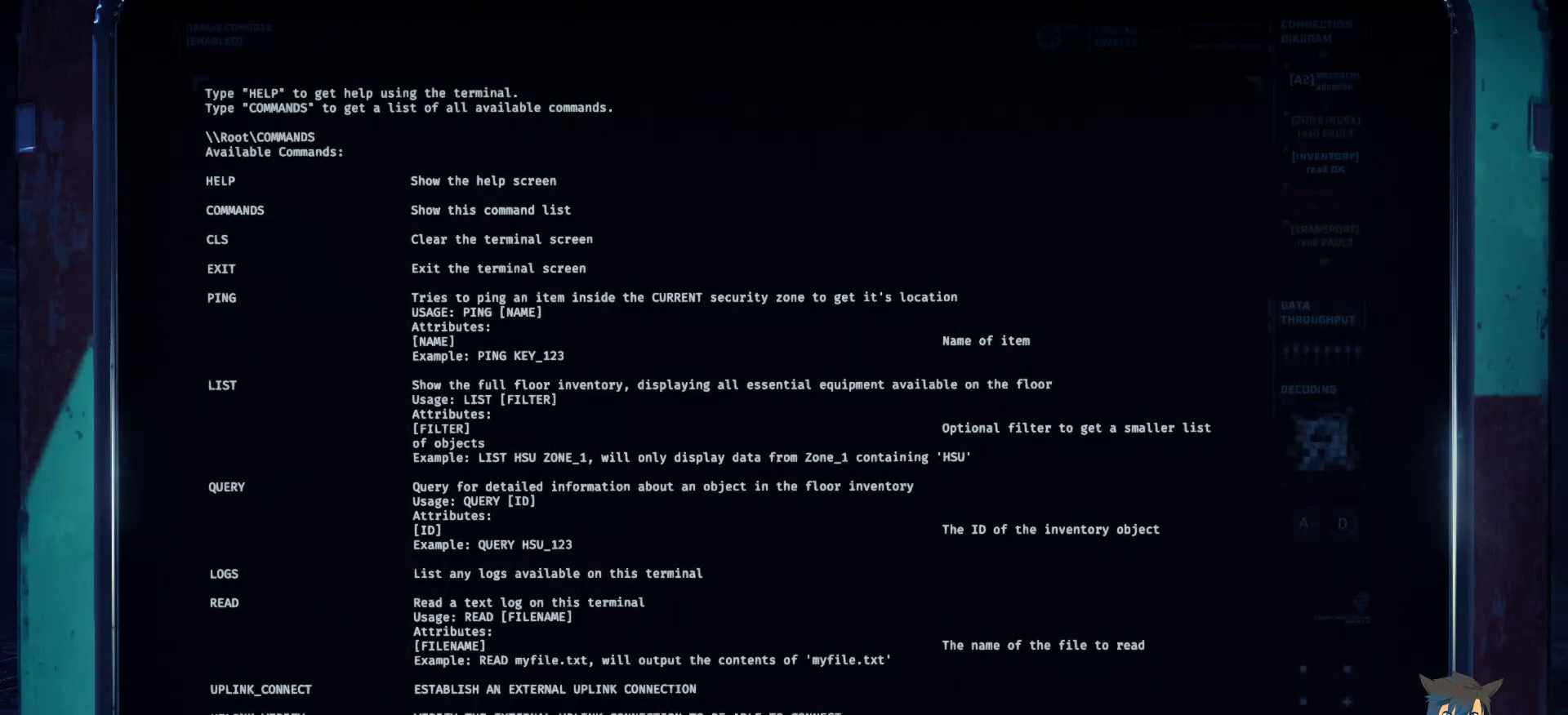
Gameplay with keyboard and mouse; each line is a JSON object with the keys and mouse buttons held at the frame after it. "events" lists presses ("down") and releases ("up") of "a", "c", "ctrl", "d", "e", "f", "q", "r", "s", "shift", "space", "tab", "w", "x", "z", "mouse_left", "mouse_wheel", "mouse_right", "mouse_mb4" and "mouse_mb5" between this image and that frame as [ms after this image, input, new state], when the widget could be followed in between. "mouse_left", "mouse_wheel", "mouse_right", "mouse_mb4", "mouse_mb5" = the "left", "wheel", "right", "mb4", "mb5" buttons of the "mouse" list. No other keys are recorded. "wheel" means that the mouse wheel is clicked or scrolled. Mouse movement is not recorded.
{"keys": ["shift"], "mouse": [], "events": [[483, "shift", "down"]]}
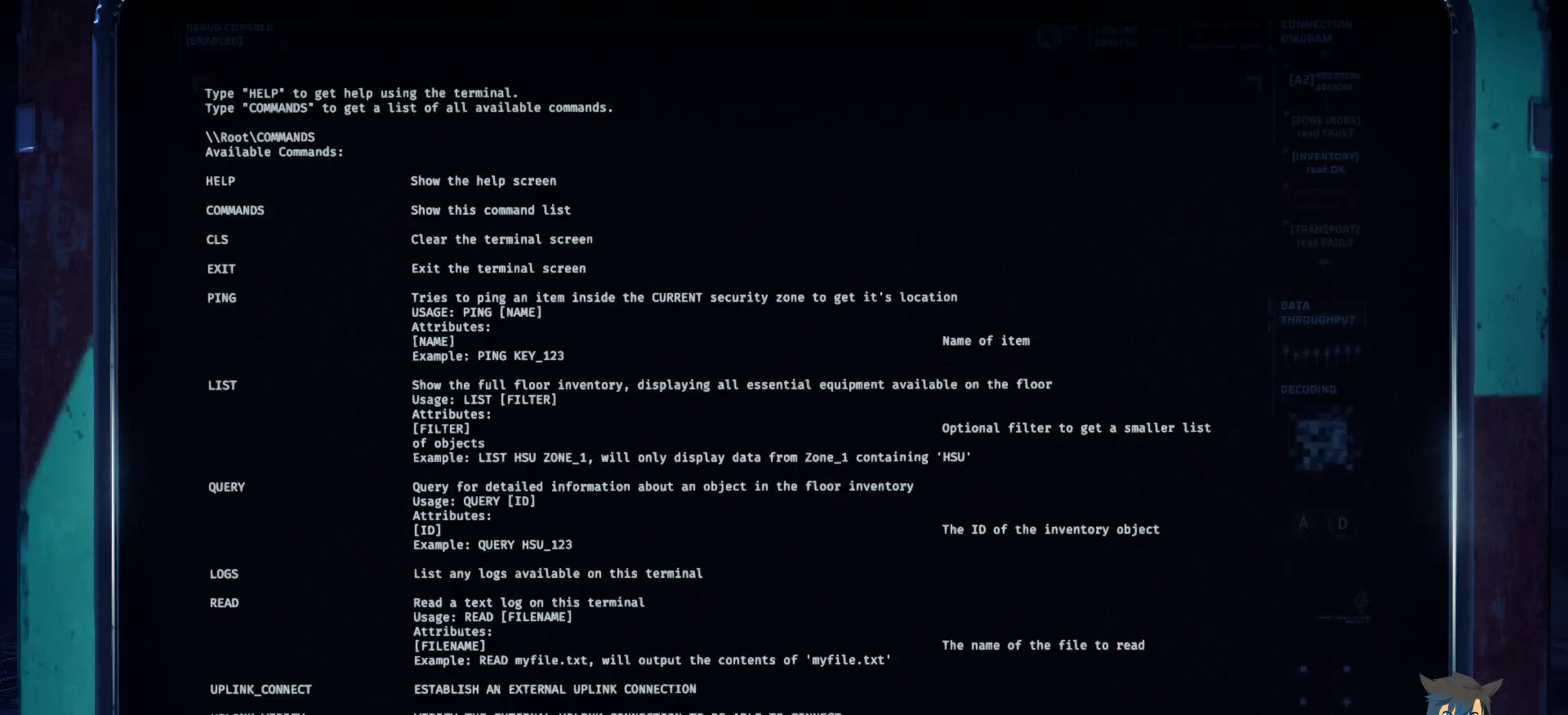
{"keys": [], "mouse": [], "events": [[150, "c", "down"], [217, "c", "up"], [300, "shift", "up"]]}
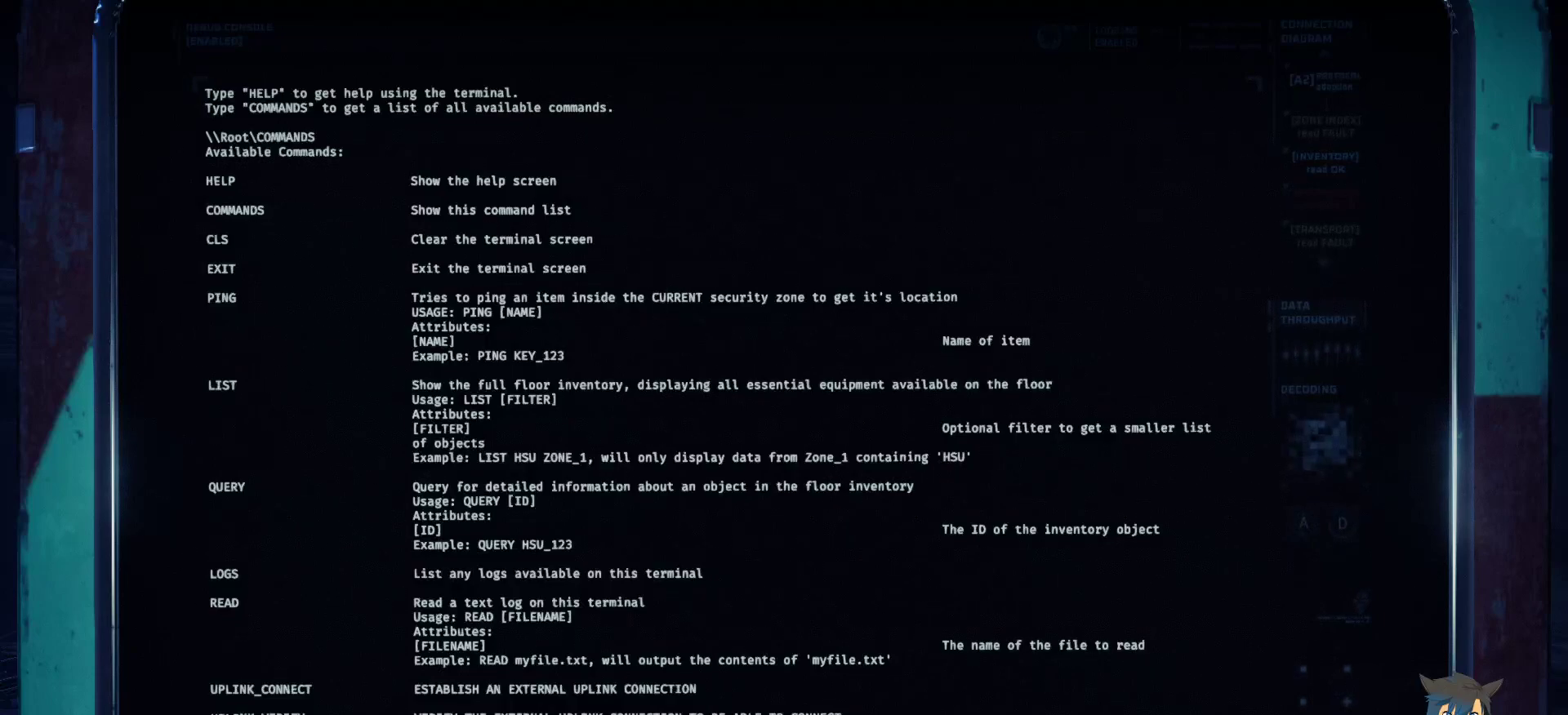
{"keys": [], "mouse": [], "events": []}
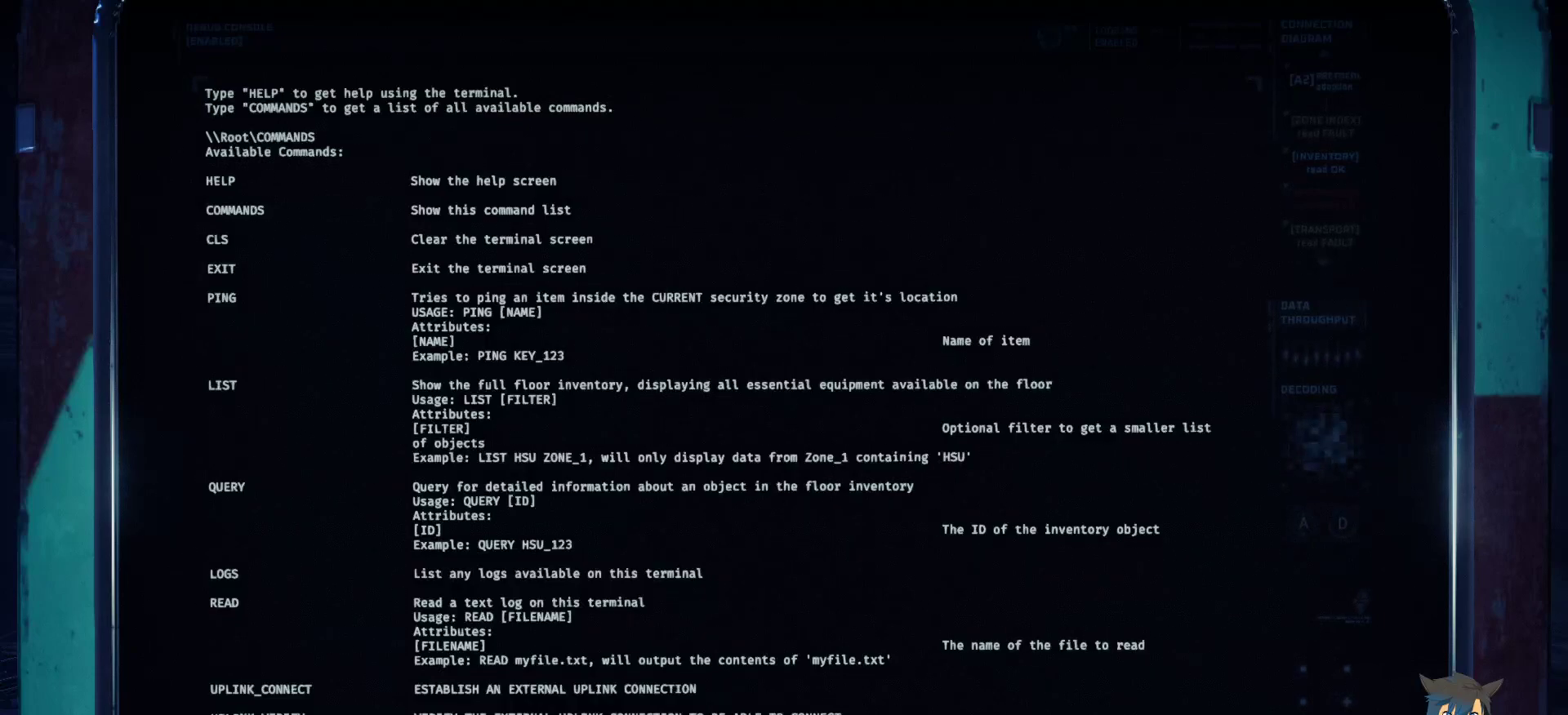
{"keys": [], "mouse": [], "events": [[333, "e", "down"], [417, "e", "up"]]}
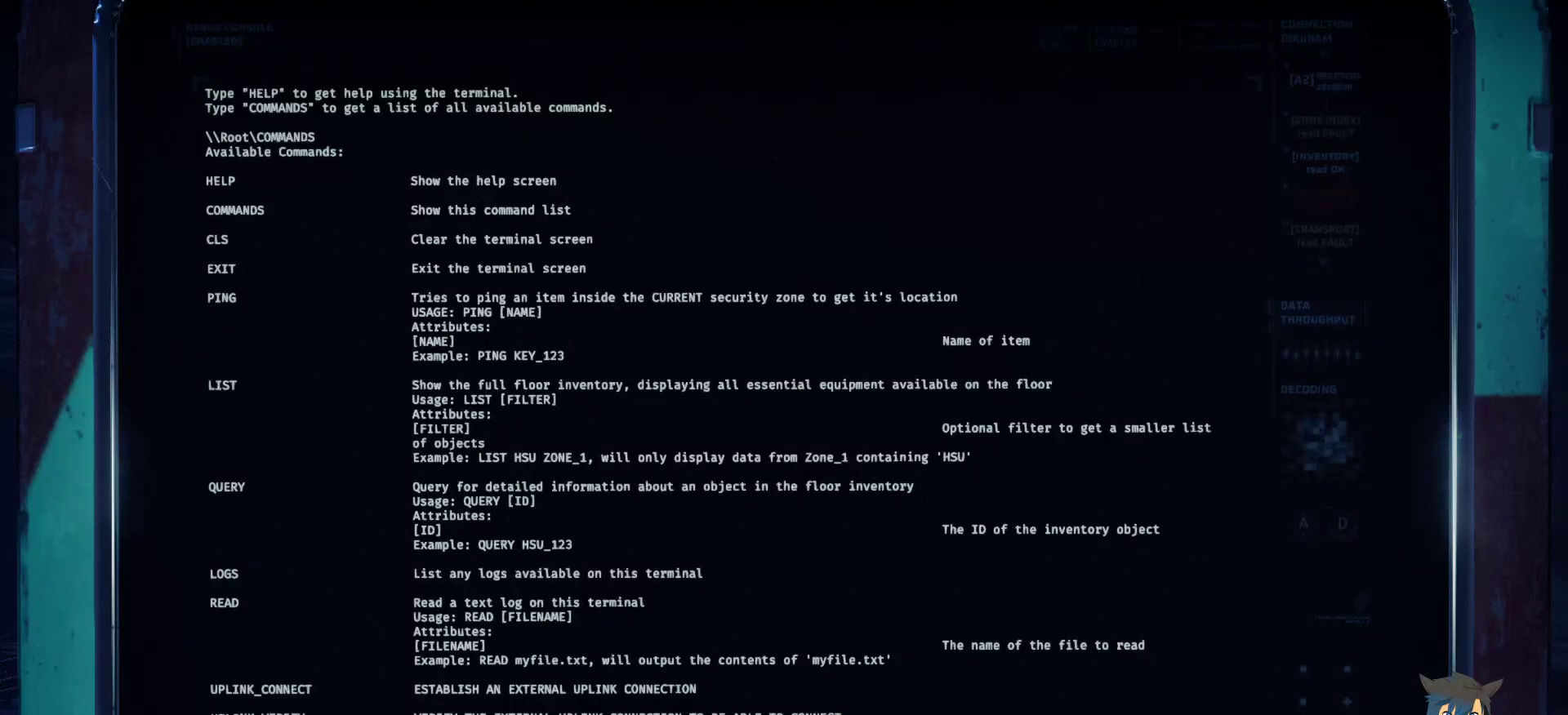
{"keys": [], "mouse": [], "events": [[17, "c", "down"], [83, "c", "up"]]}
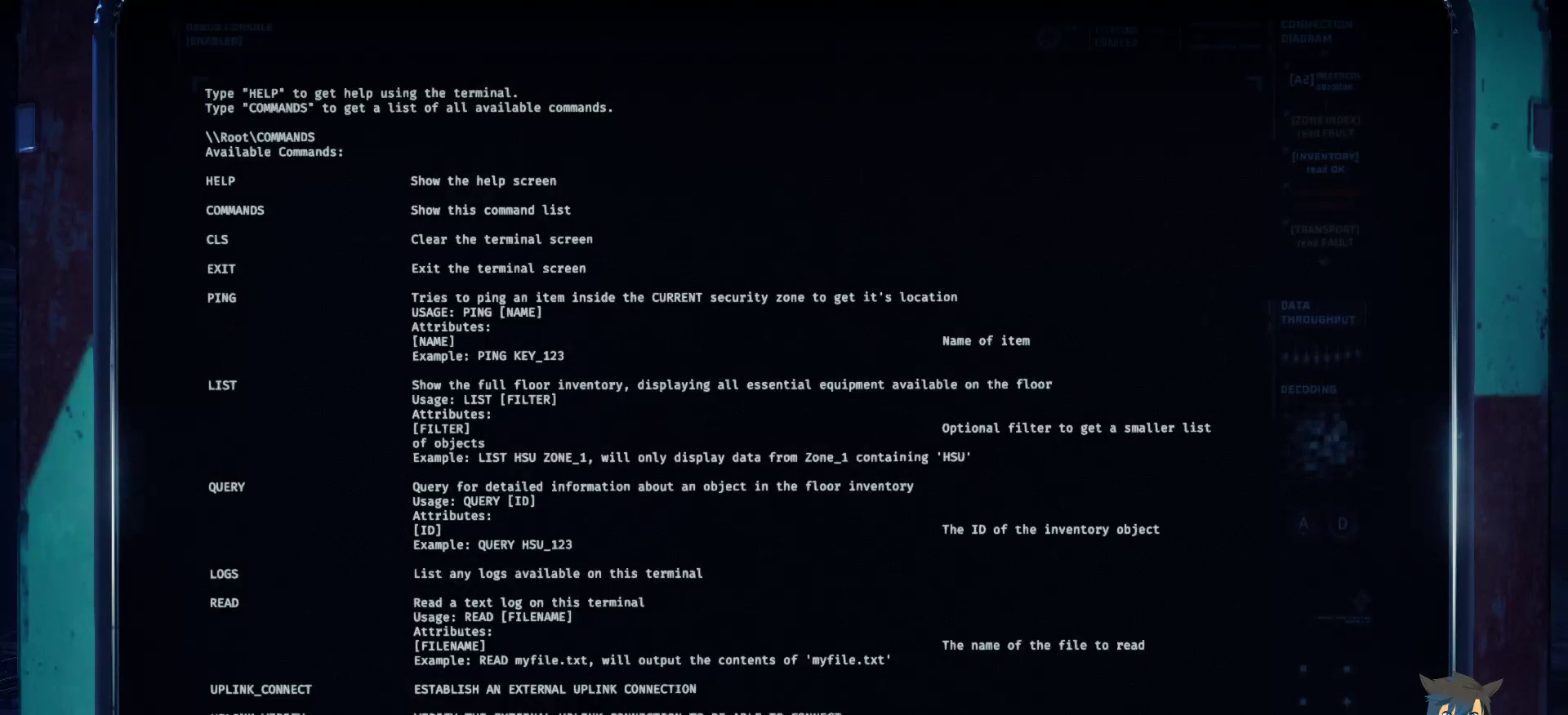
{"keys": [], "mouse": [], "events": [[117, "space", "down"], [183, "space", "up"]]}